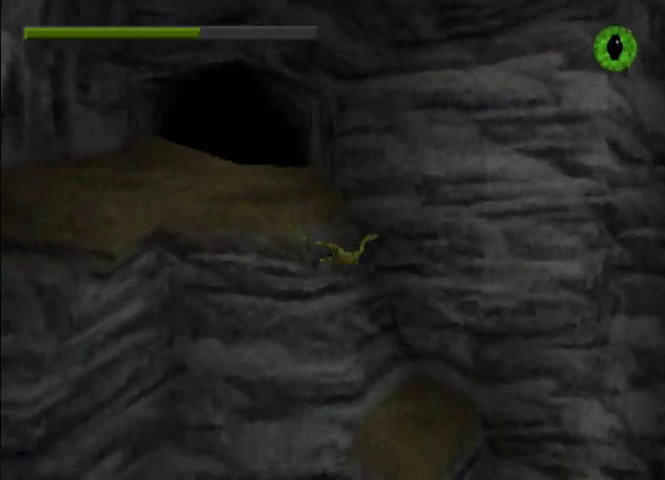
Gameplay with a controller (PlayStation layout); each line is a JSON object with the inputs held at the frame after it. "events" lists button and stick changes between this image and that frame as [ms after this image, input, new state], when the widget could be followed in between. Not read: L3 R3 right_stick.
{"buttons": ["TRIANGLE", "DPAD_RIGHT"], "left_stick": "center", "events": []}
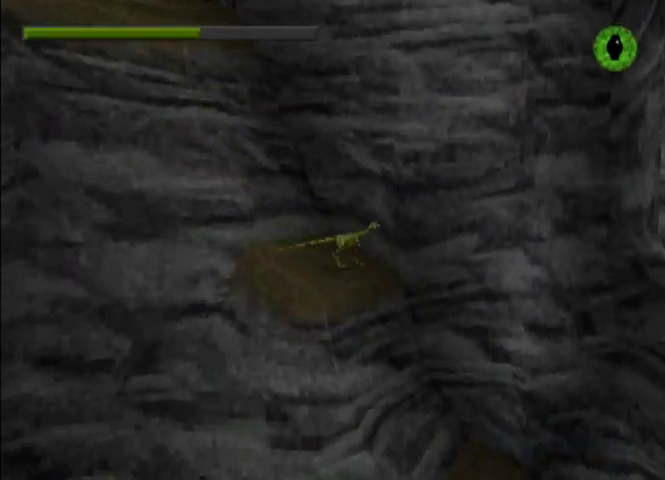
{"buttons": ["TRIANGLE", "DPAD_RIGHT"], "left_stick": "center", "events": []}
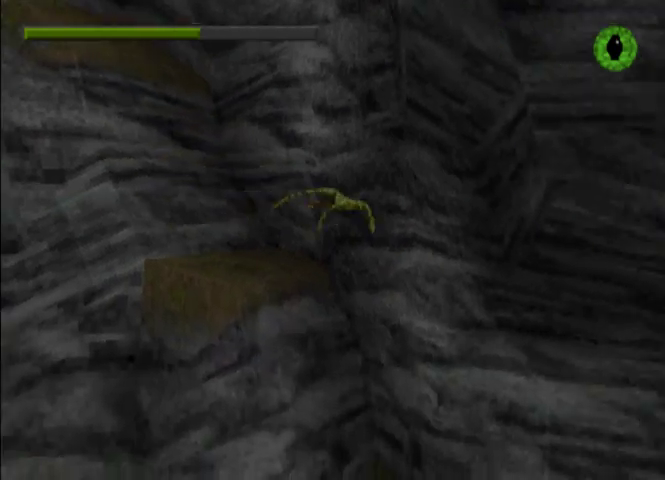
{"buttons": ["CIRCLE", "DPAD_UP"], "left_stick": "center", "events": [[100, "DPAD_RIGHT", "up"], [100, "DPAD_UP", "down"], [100, "TRIANGLE", "up"], [233, "CIRCLE", "down"], [300, "CIRCLE", "up"], [367, "CIRCLE", "down"], [433, "CIRCLE", "up"], [467, "CIRCLE", "down"]]}
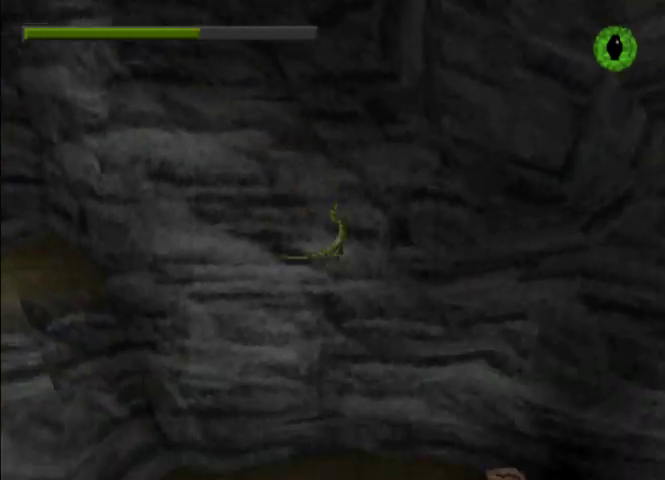
{"buttons": ["CROSS", "DPAD_RIGHT"], "left_stick": "center", "events": [[67, "CIRCLE", "up"], [233, "DPAD_UP", "up"], [467, "DPAD_RIGHT", "down"], [500, "CROSS", "down"]]}
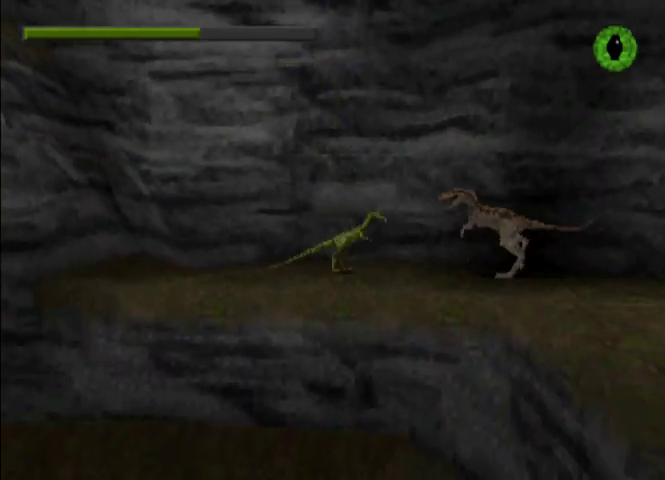
{"buttons": ["DPAD_RIGHT"], "left_stick": "center", "events": [[67, "SQUARE", "down"], [333, "CROSS", "up"], [333, "SQUARE", "up"]]}
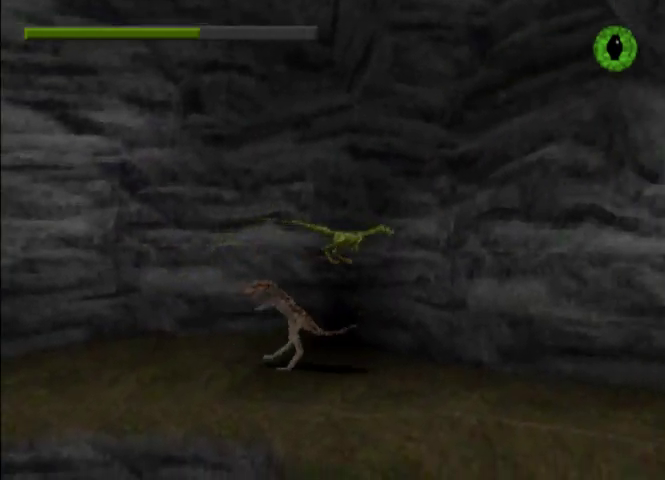
{"buttons": ["DPAD_RIGHT"], "left_stick": "center", "events": []}
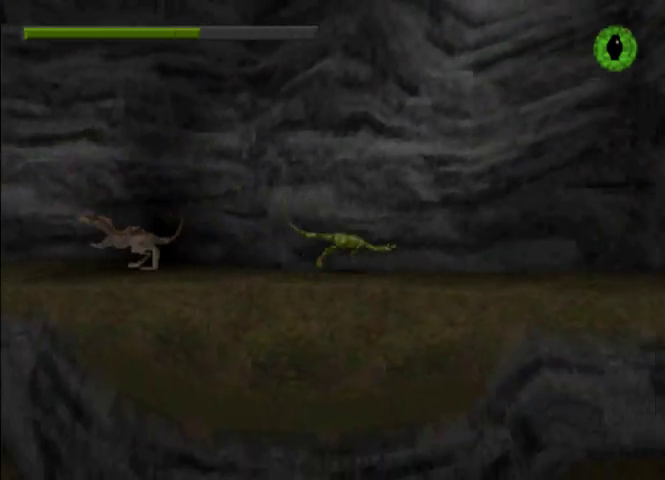
{"buttons": ["DPAD_RIGHT"], "left_stick": "center", "events": []}
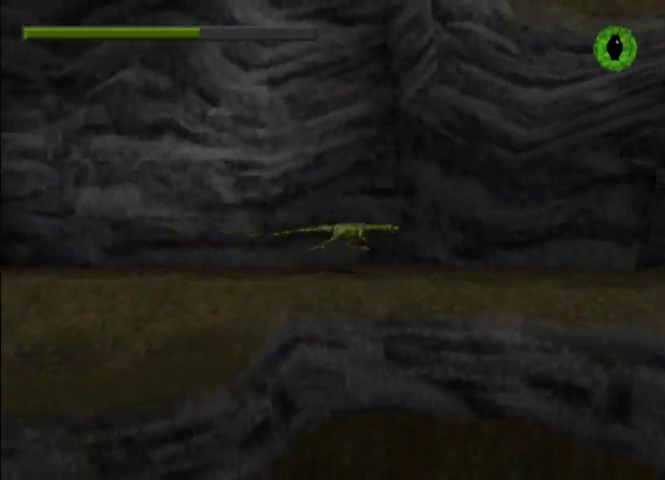
{"buttons": ["DPAD_RIGHT"], "left_stick": "center", "events": []}
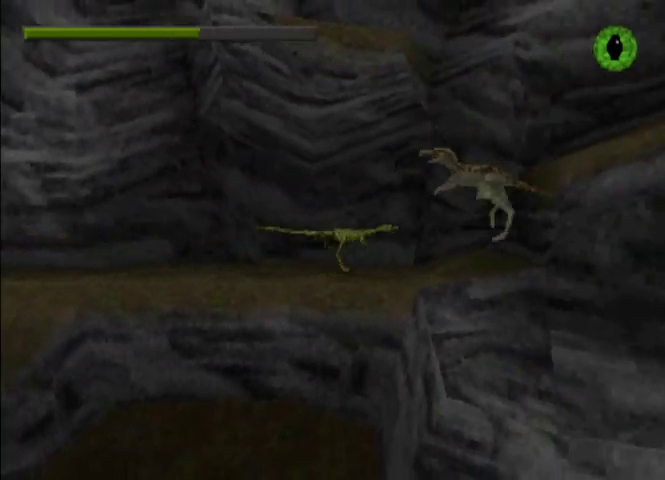
{"buttons": ["DPAD_RIGHT"], "left_stick": "center", "events": [[33, "CROSS", "down"], [33, "SQUARE", "down"], [233, "SQUARE", "up"], [267, "CROSS", "up"]]}
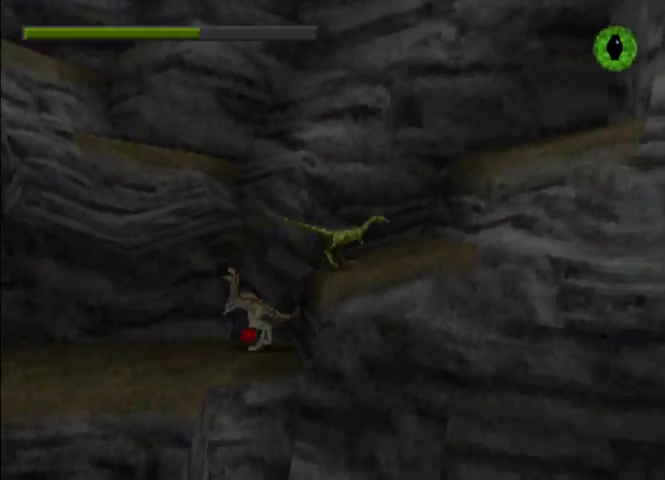
{"buttons": ["DPAD_RIGHT"], "left_stick": "center", "events": [[67, "CROSS", "down"], [133, "CROSS", "up"], [200, "CROSS", "down"], [333, "CROSS", "up"]]}
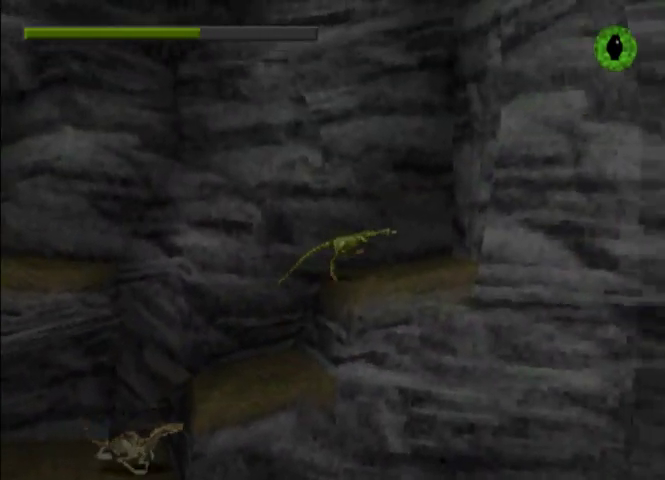
{"buttons": ["DPAD_LEFT"], "left_stick": "center", "events": [[100, "DPAD_RIGHT", "up"], [133, "DPAD_LEFT", "down"]]}
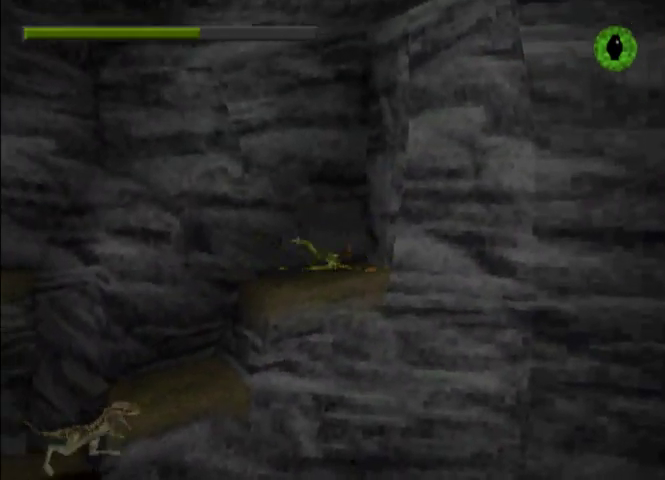
{"buttons": ["CROSS", "DPAD_LEFT"], "left_stick": "center", "events": [[300, "CROSS", "down"]]}
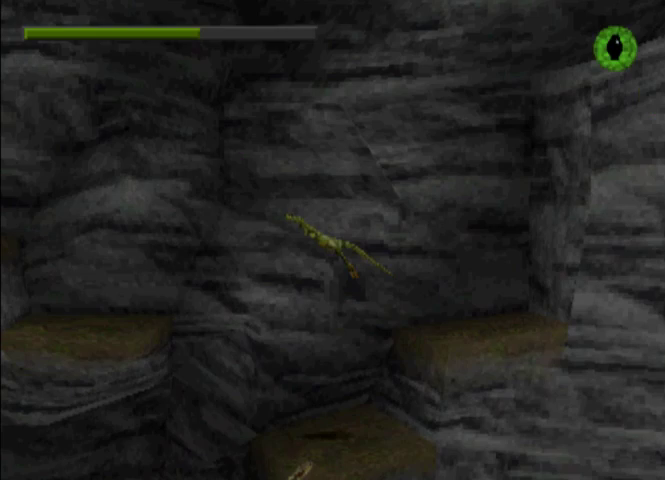
{"buttons": ["DPAD_LEFT"], "left_stick": "center", "events": [[133, "CROSS", "up"]]}
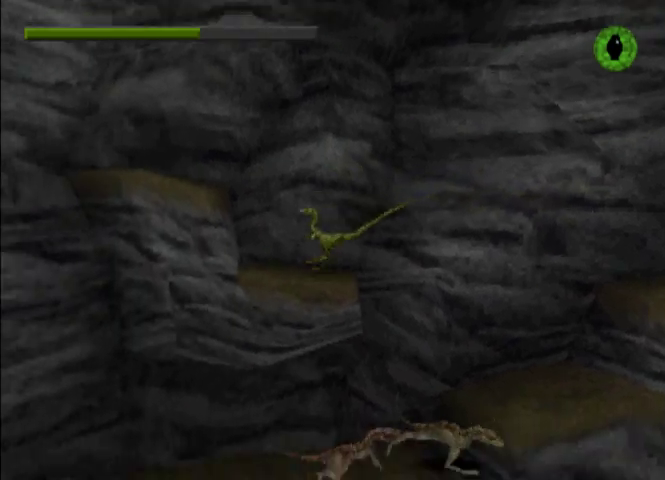
{"buttons": ["DPAD_LEFT"], "left_stick": "center", "events": [[200, "CROSS", "down"], [333, "CROSS", "up"]]}
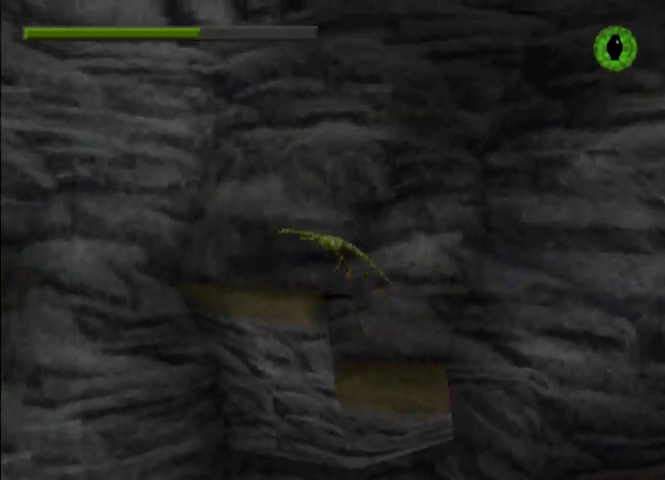
{"buttons": ["CROSS", "DPAD_LEFT"], "left_stick": "center", "events": [[300, "CROSS", "down"], [367, "CROSS", "up"], [433, "CROSS", "down"]]}
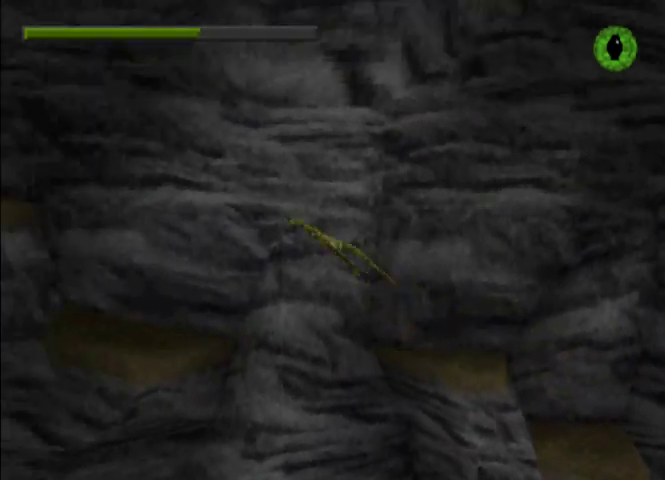
{"buttons": ["DPAD_LEFT"], "left_stick": "center", "events": [[133, "CROSS", "up"]]}
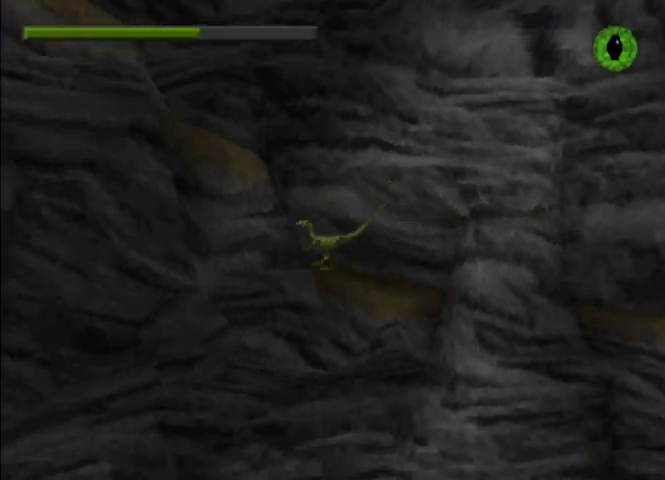
{"buttons": ["DPAD_LEFT"], "left_stick": "center", "events": [[133, "CROSS", "down"], [233, "CROSS", "up"], [267, "CROSS", "down"], [400, "CROSS", "up"]]}
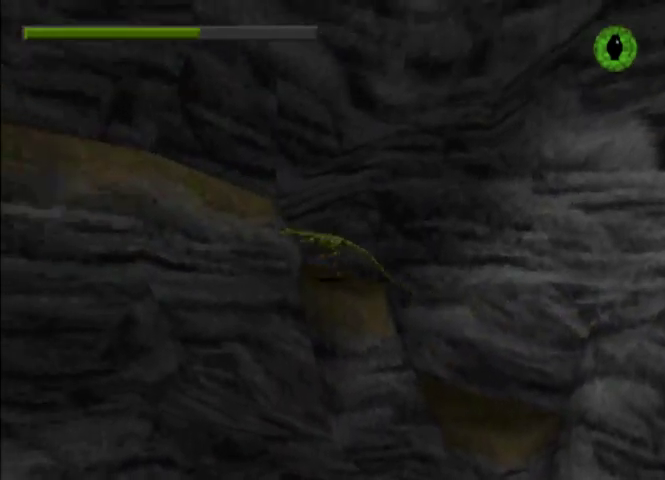
{"buttons": ["DPAD_LEFT"], "left_stick": "center", "events": [[200, "CROSS", "down"], [233, "CROSS", "up"], [300, "CROSS", "down"], [433, "CROSS", "up"]]}
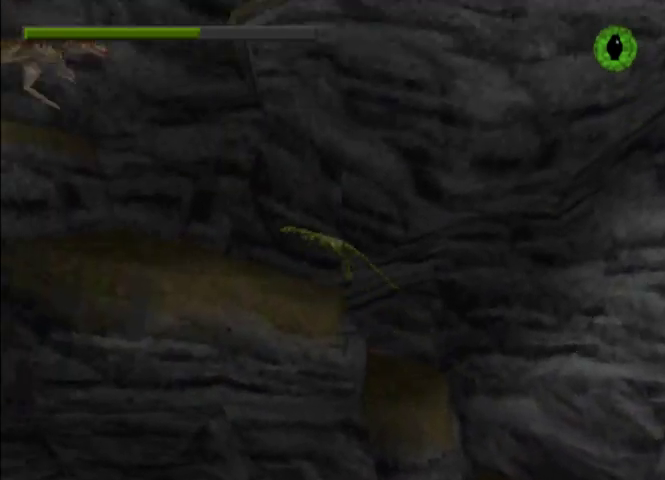
{"buttons": ["CROSS", "SQUARE", "DPAD_LEFT"], "left_stick": "center", "events": [[400, "CROSS", "down"], [400, "SQUARE", "down"]]}
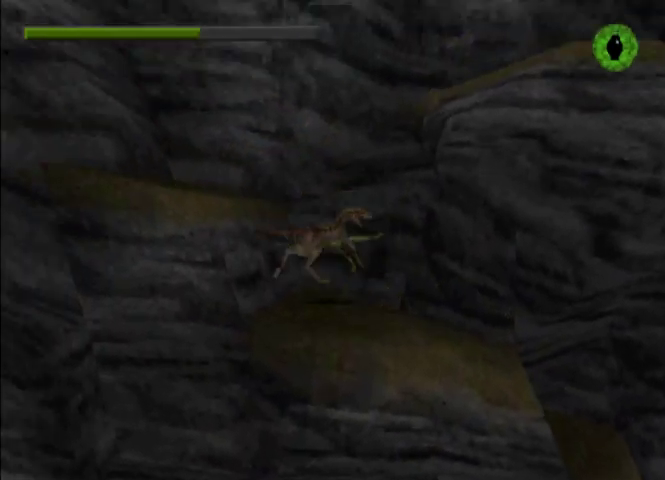
{"buttons": ["DPAD_RIGHT"], "left_stick": "center", "events": [[233, "SQUARE", "up"], [300, "CROSS", "up"], [333, "DPAD_LEFT", "up"], [433, "DPAD_RIGHT", "down"]]}
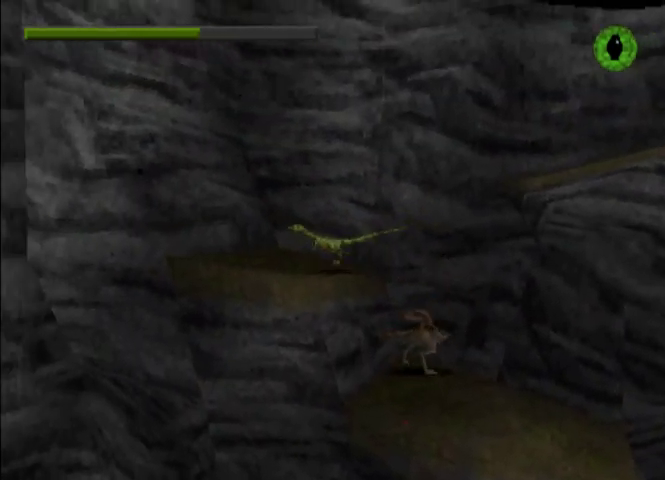
{"buttons": ["CROSS", "DPAD_RIGHT"], "left_stick": "center", "events": [[467, "CROSS", "down"]]}
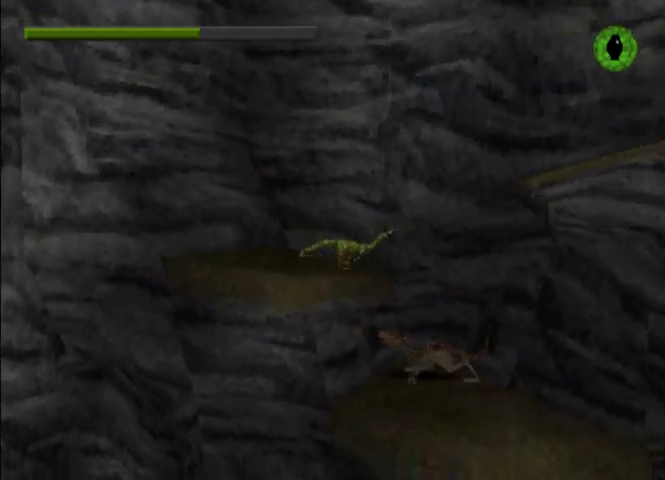
{"buttons": ["DPAD_RIGHT"], "left_stick": "center", "events": [[133, "CROSS", "up"], [133, "R2", "down"], [200, "R2", "up"]]}
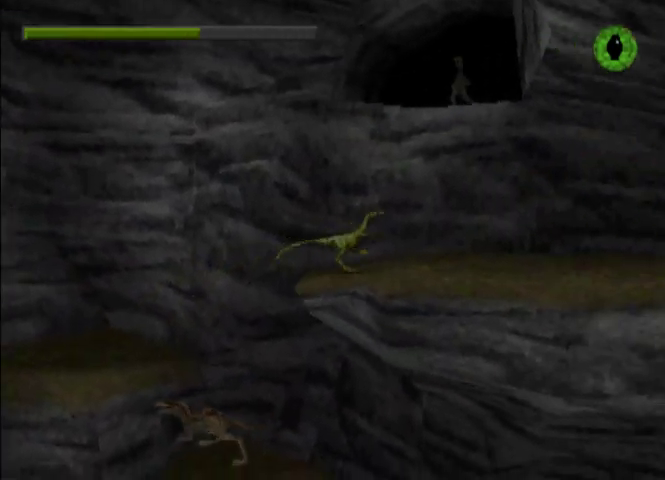
{"buttons": ["DPAD_RIGHT"], "left_stick": "center", "events": []}
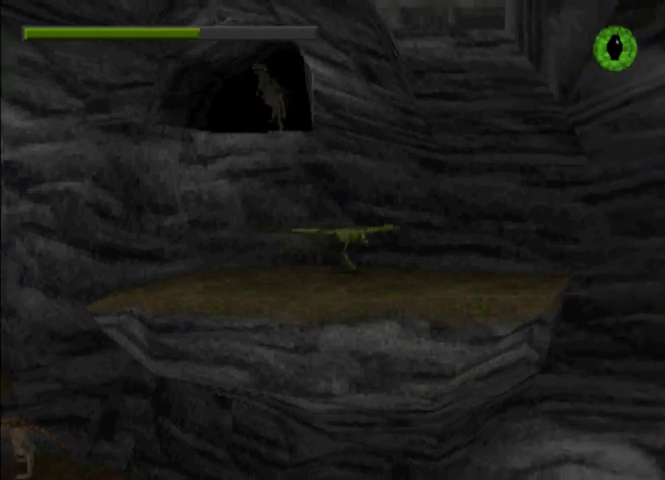
{"buttons": ["CROSS", "SQUARE", "DPAD_RIGHT"], "left_stick": "center", "events": [[433, "CROSS", "down"], [433, "SQUARE", "down"]]}
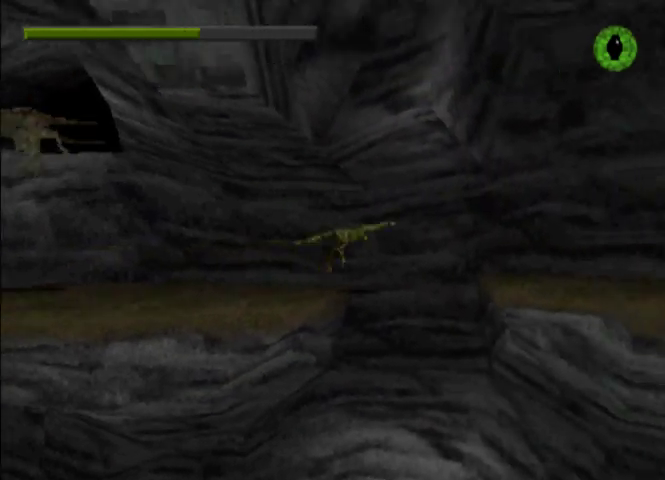
{"buttons": ["R2", "DPAD_RIGHT"], "left_stick": "center", "events": [[133, "SQUARE", "up"], [167, "CROSS", "up"], [433, "R2", "down"]]}
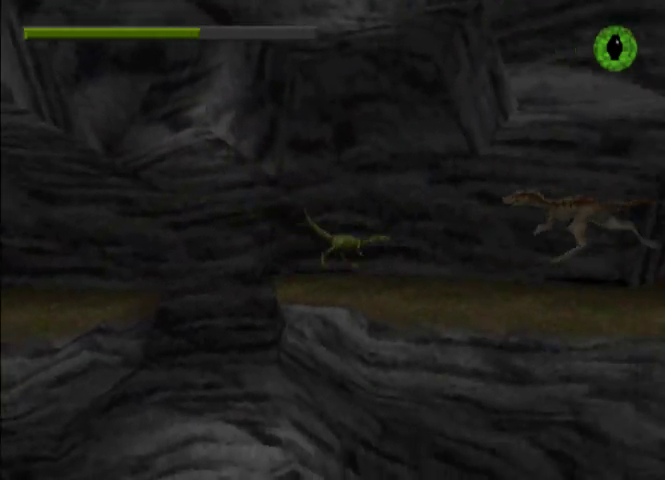
{"buttons": ["CROSS", "DPAD_RIGHT"], "left_stick": "center", "events": [[67, "R2", "up"], [167, "CROSS", "down"], [167, "SQUARE", "down"], [333, "SQUARE", "up"], [367, "CROSS", "up"], [467, "CROSS", "down"]]}
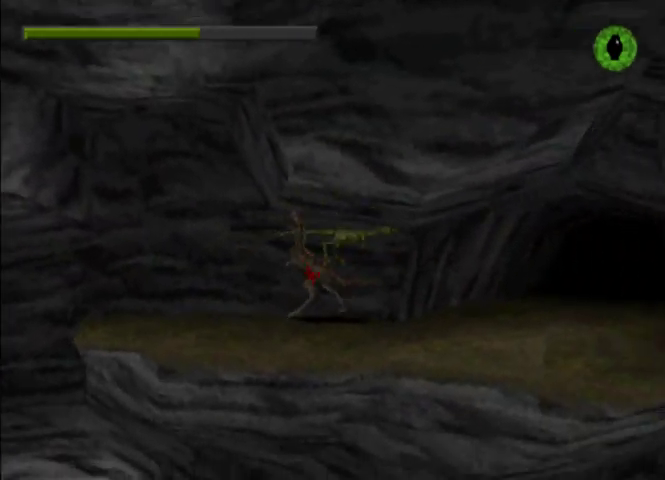
{"buttons": ["DPAD_RIGHT"], "left_stick": "center", "events": [[67, "CROSS", "up"], [133, "CROSS", "down"], [200, "CROSS", "up"], [267, "CROSS", "down"], [333, "CROSS", "up"], [400, "CROSS", "down"], [500, "CROSS", "up"]]}
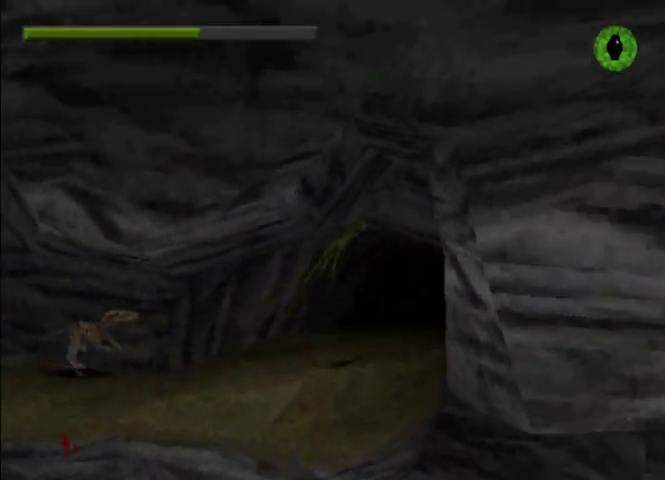
{"buttons": ["DPAD_RIGHT"], "left_stick": "center", "events": []}
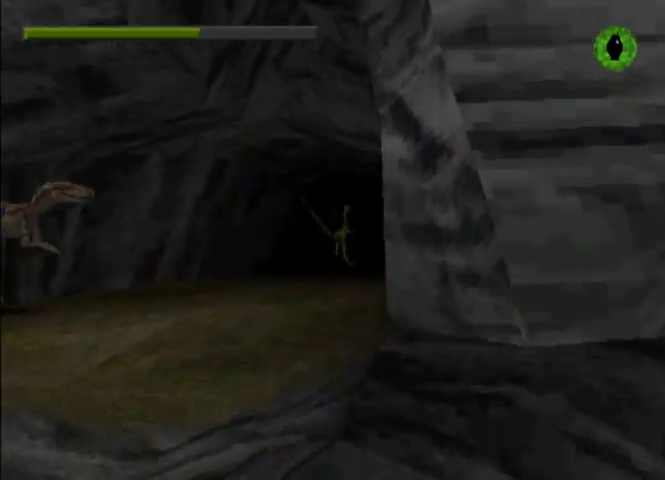
{"buttons": ["DPAD_RIGHT"], "left_stick": "center", "events": []}
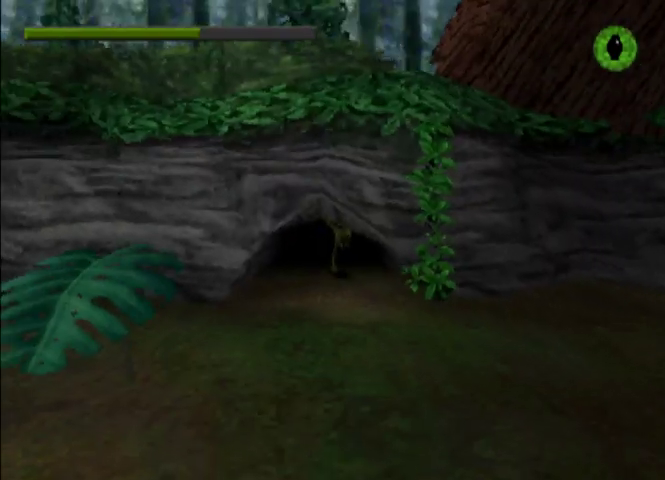
{"buttons": ["DPAD_RIGHT"], "left_stick": "center", "events": []}